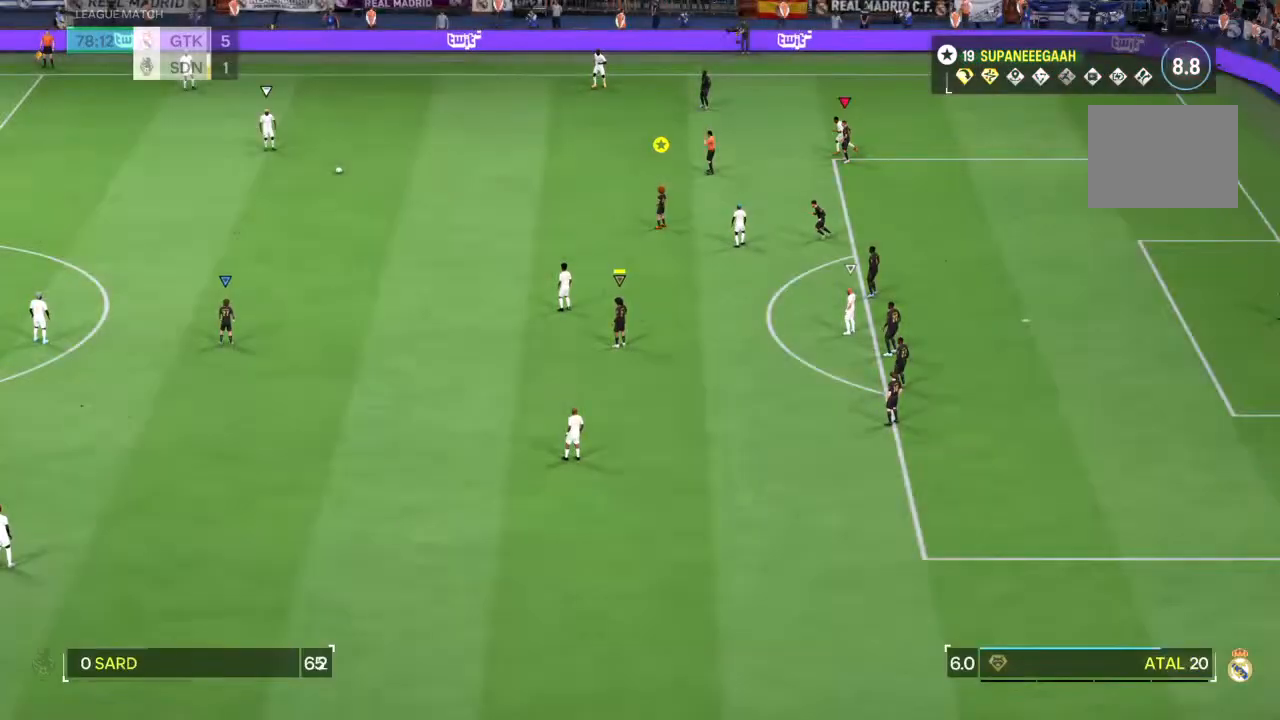
Gameplay with a controller (PlayStation layout); each line is a JSON object with the inputs held at the frame after it (dt_ms = milliseconds from this image to that frame). "events" lists button and stick changes between this image and that frame as [ms after this image, input, new state], when the widget could be followed in between. Not read: L3 R3.
{"dt_ms": 500, "buttons": [], "left_stick": "left", "right_stick": "left", "events": [[17, "right_stick", "left"], [50, "left_stick", "left"]]}
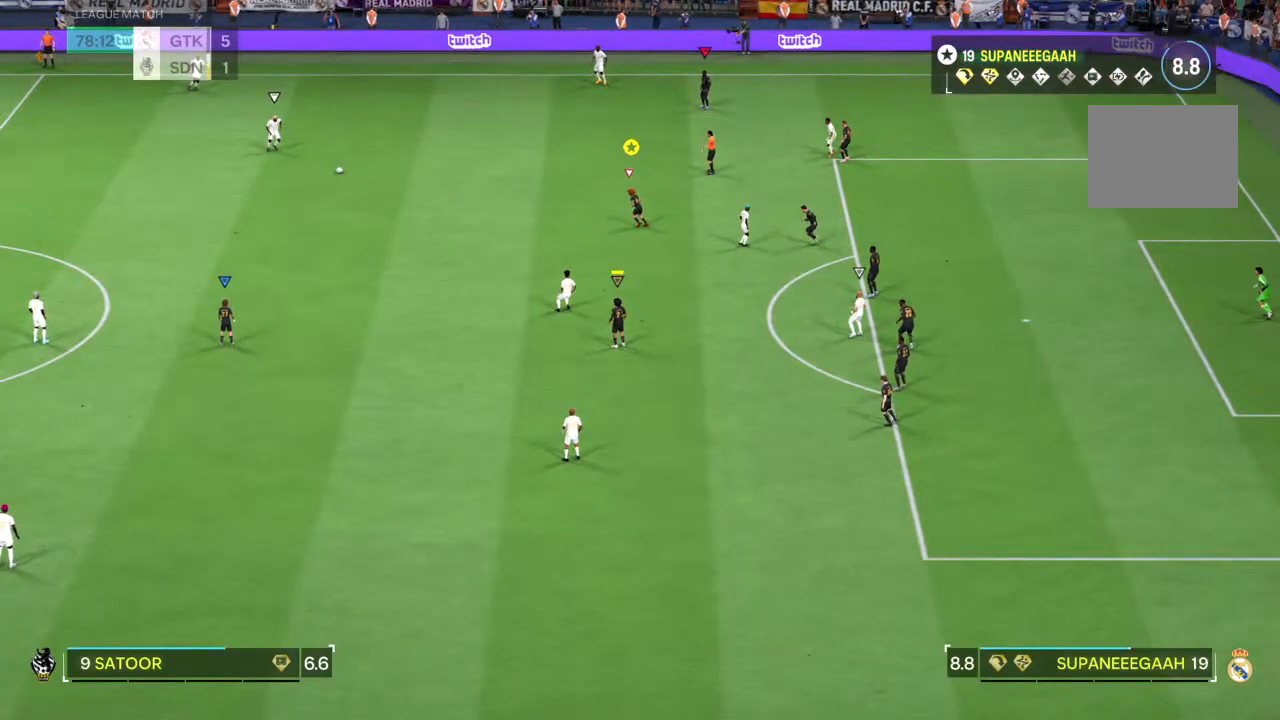
{"dt_ms": 500, "buttons": [], "left_stick": "left", "right_stick": "center", "events": [[183, "right_stick", "center"]]}
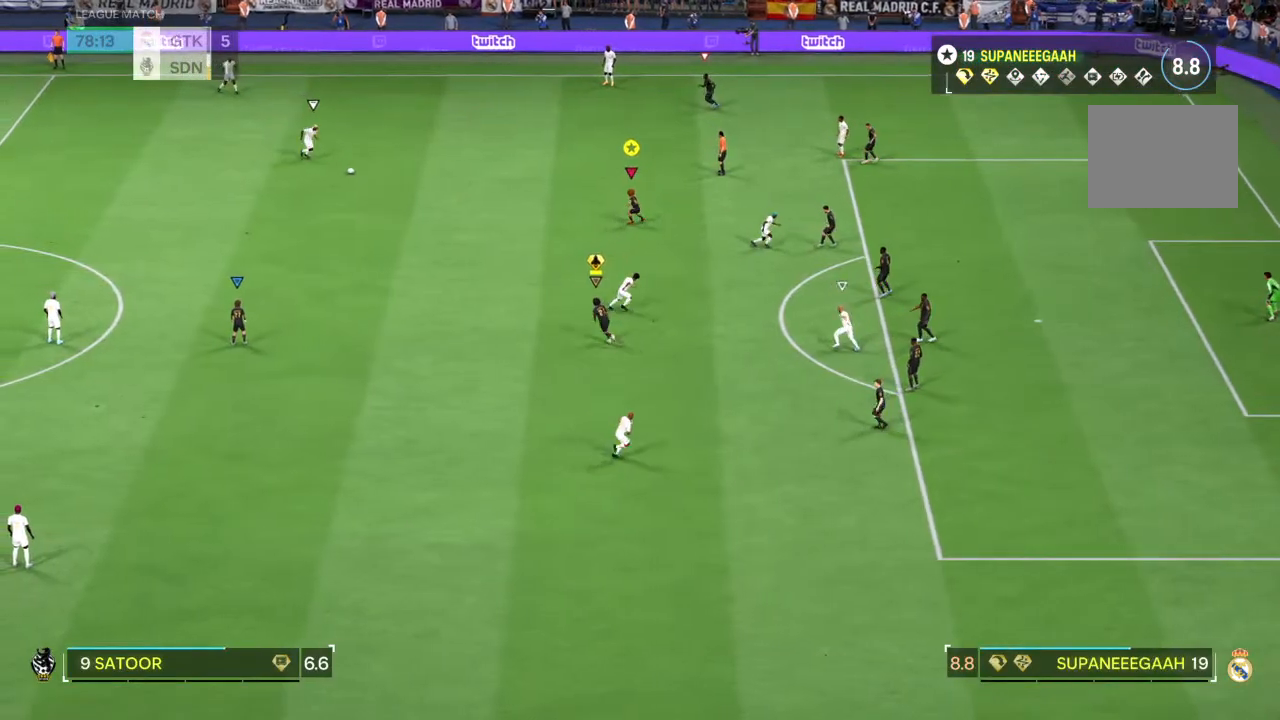
{"dt_ms": 500, "buttons": ["L2", "R1"], "left_stick": "up", "right_stick": "center", "events": [[33, "R2", "down"], [333, "left_stick", "up-left"], [350, "L2", "down"], [433, "left_stick", "up"], [467, "R1", "down"], [467, "R2", "up"]]}
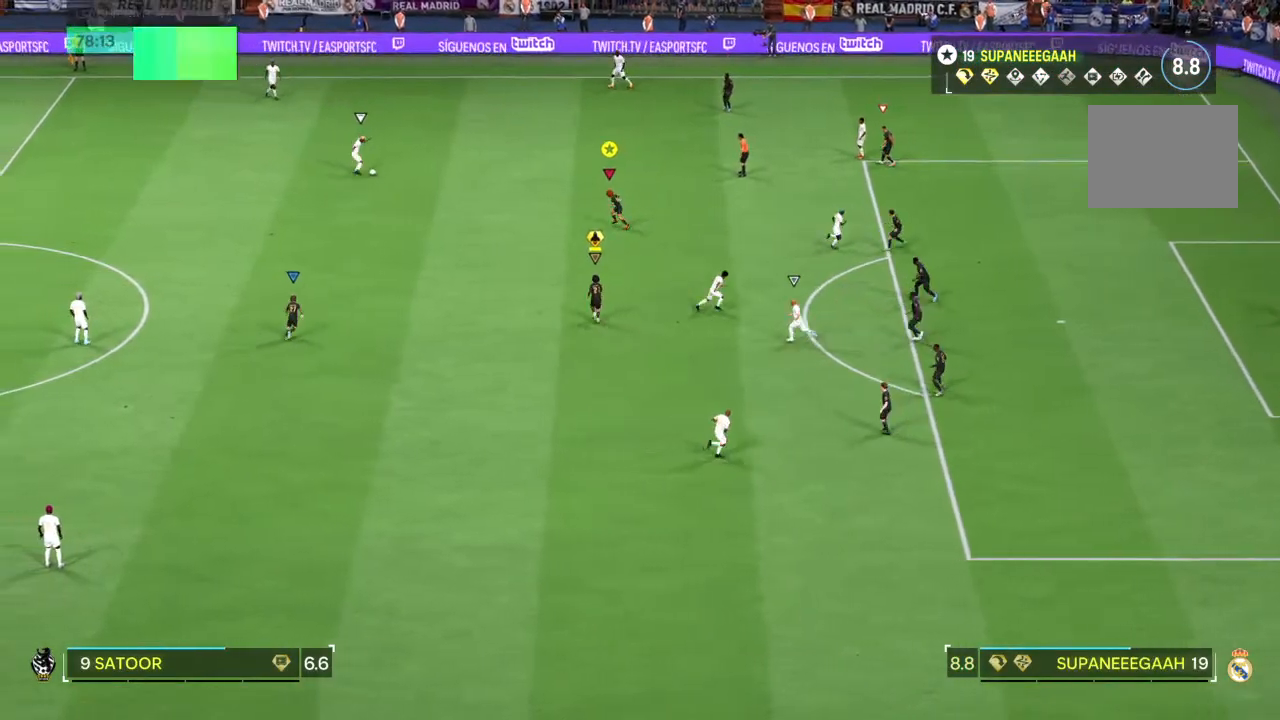
{"dt_ms": 500, "buttons": ["L2"], "left_stick": "up", "right_stick": "center", "events": [[117, "left_stick", "down-left"], [133, "R1", "up"], [283, "left_stick", "up"], [367, "R1", "down"], [450, "R1", "up"]]}
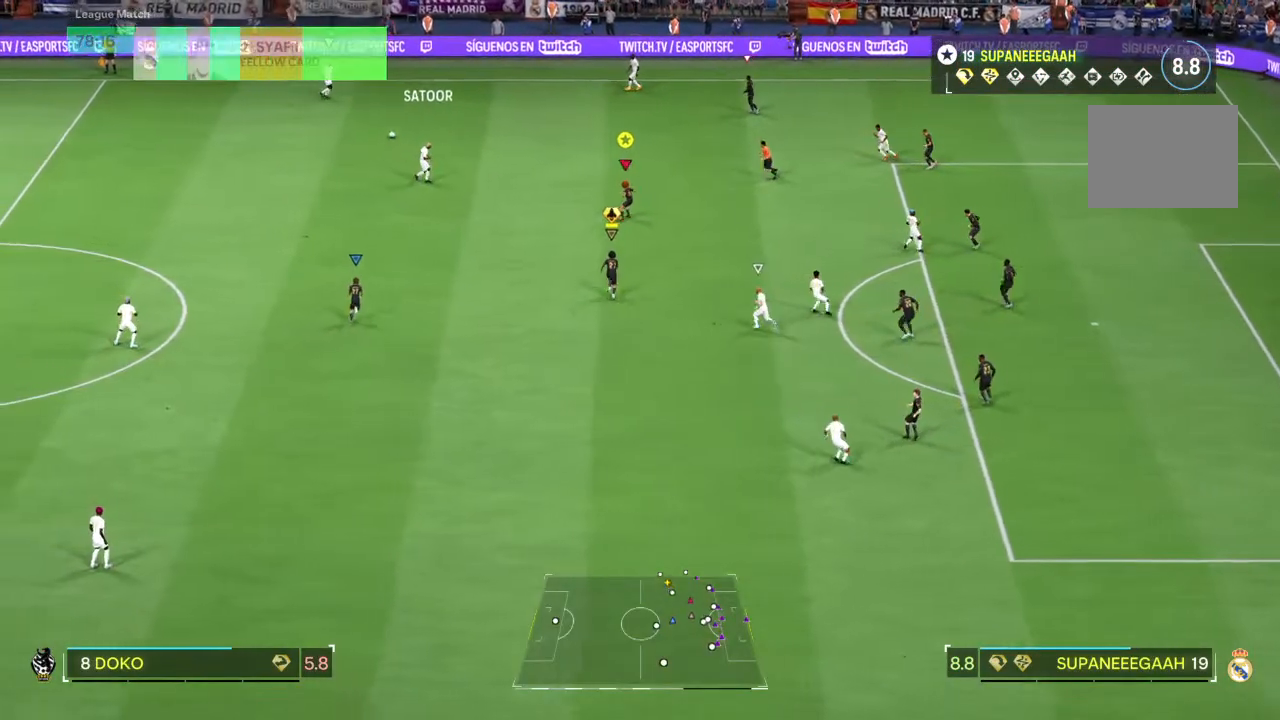
{"dt_ms": 500, "buttons": ["L2", "R2"], "left_stick": "center", "right_stick": "center", "events": [[50, "R2", "down"], [167, "left_stick", "center"], [250, "DPAD_DOWN", "down"], [317, "DPAD_DOWN", "up"]]}
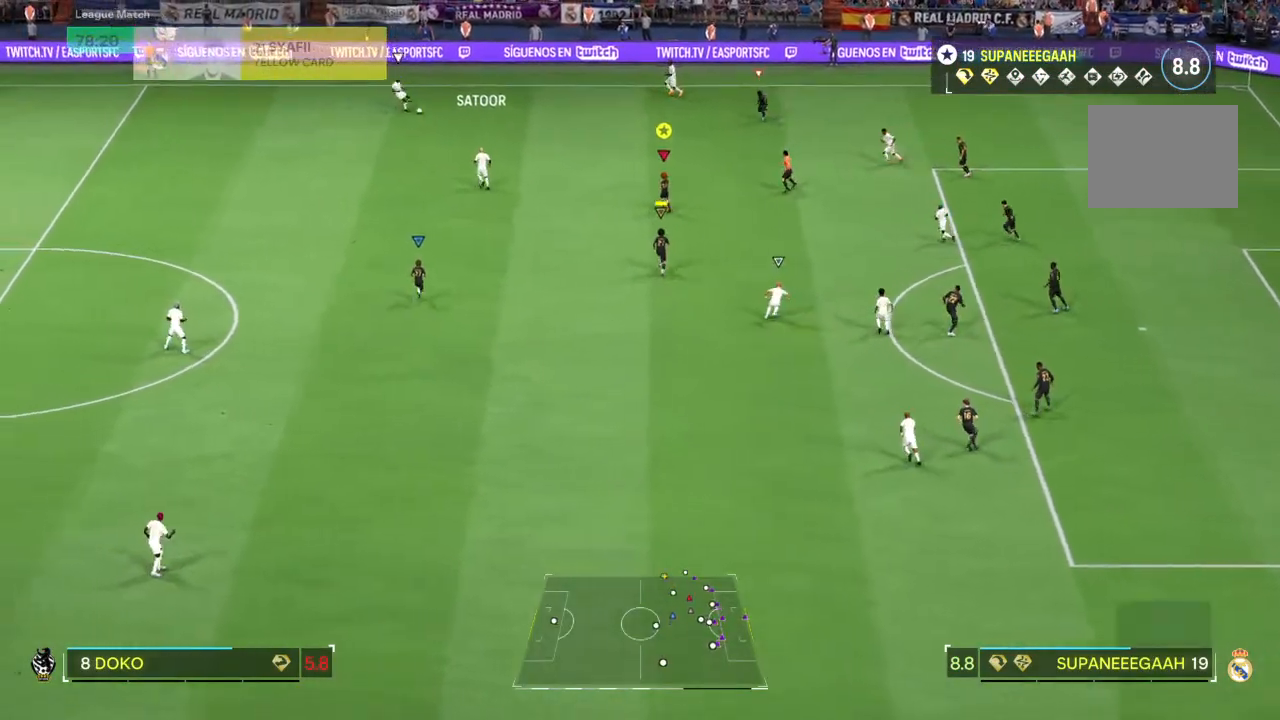
{"dt_ms": 500, "buttons": ["L2", "R2"], "left_stick": "center", "right_stick": "center", "events": []}
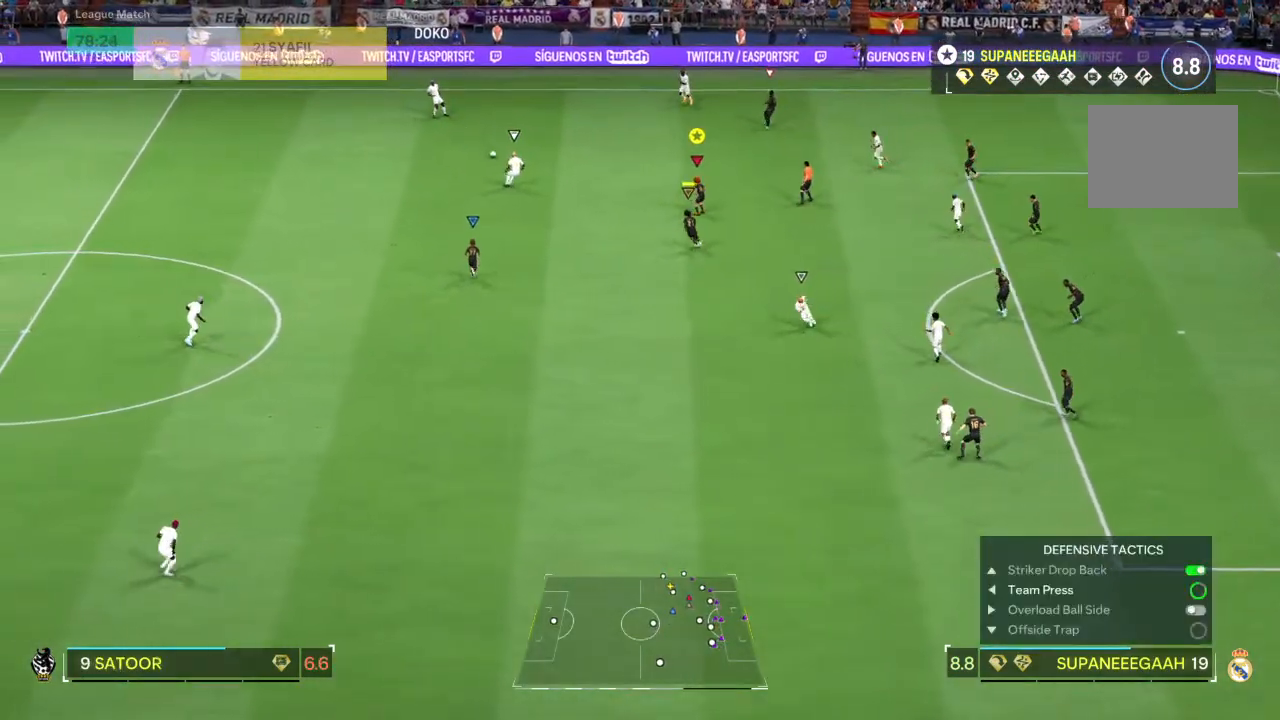
{"dt_ms": 500, "buttons": ["L2", "R2"], "left_stick": "center", "right_stick": "center", "events": []}
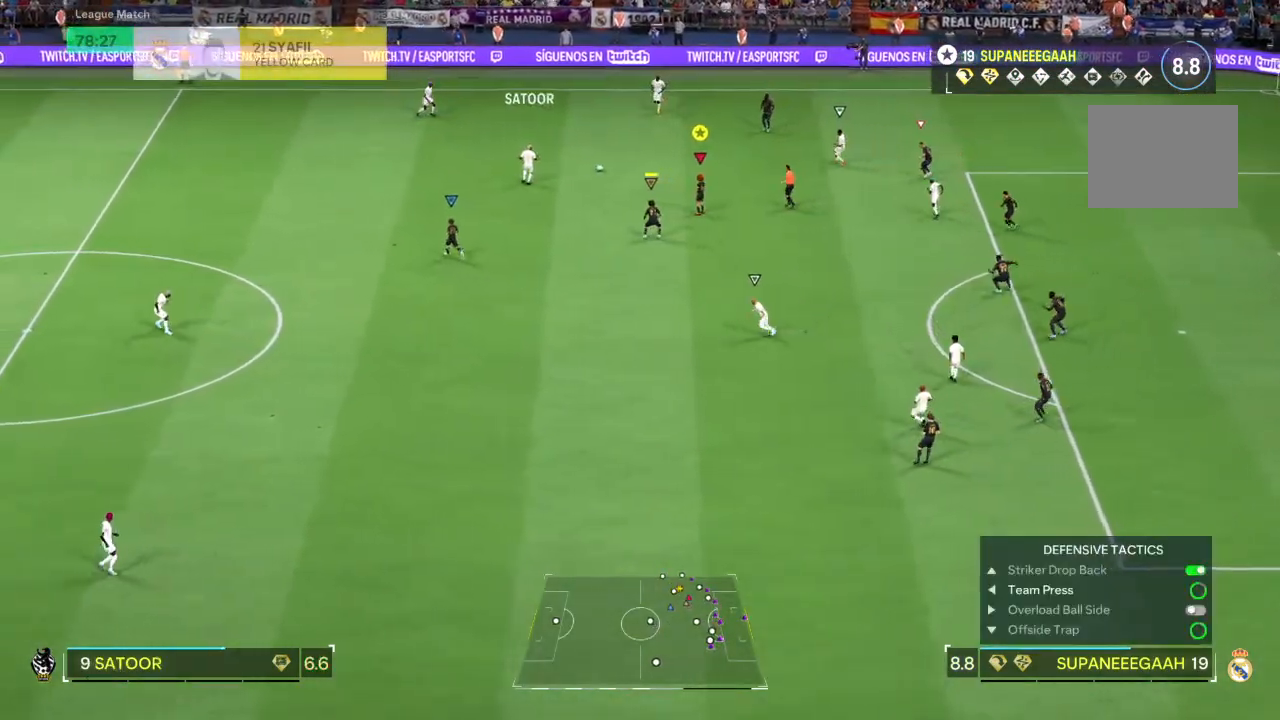
{"dt_ms": 500, "buttons": ["L2", "R2"], "left_stick": "up-left", "right_stick": "center", "events": [[217, "left_stick", "up-left"], [350, "left_stick", "up-right"], [450, "left_stick", "up-left"]]}
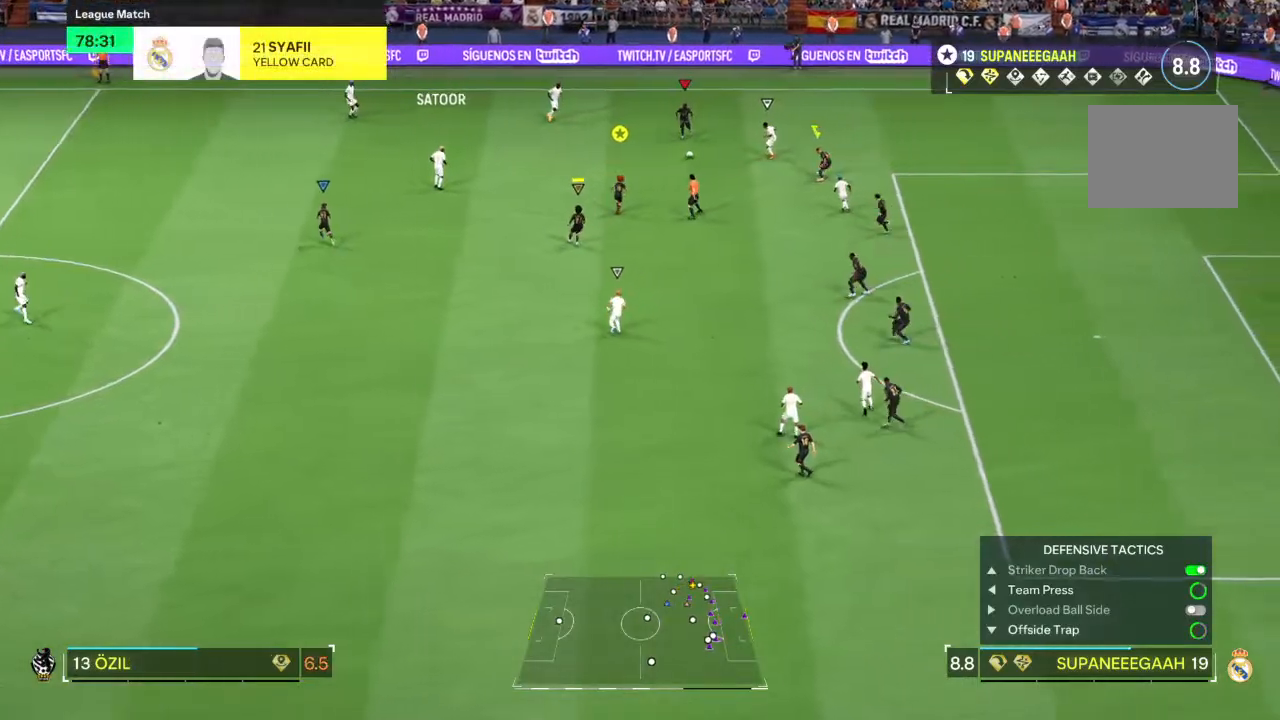
{"dt_ms": 500, "buttons": ["L2", "R2"], "left_stick": "up-right", "right_stick": "center"}
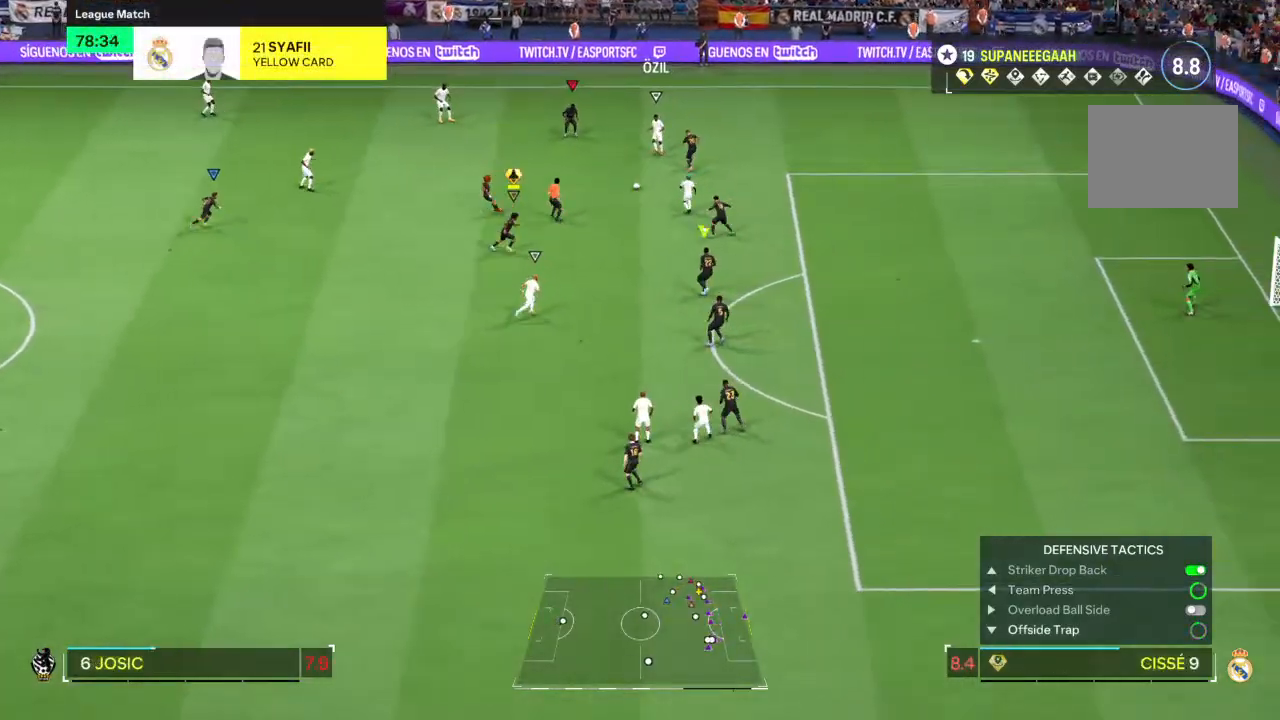
{"dt_ms": 500, "buttons": ["L2", "R2"], "left_stick": "down-left", "right_stick": "center", "events": [[183, "left_stick", "up-left"], [300, "left_stick", "up-right"], [367, "left_stick", "up-left"], [500, "left_stick", "down-left"]]}
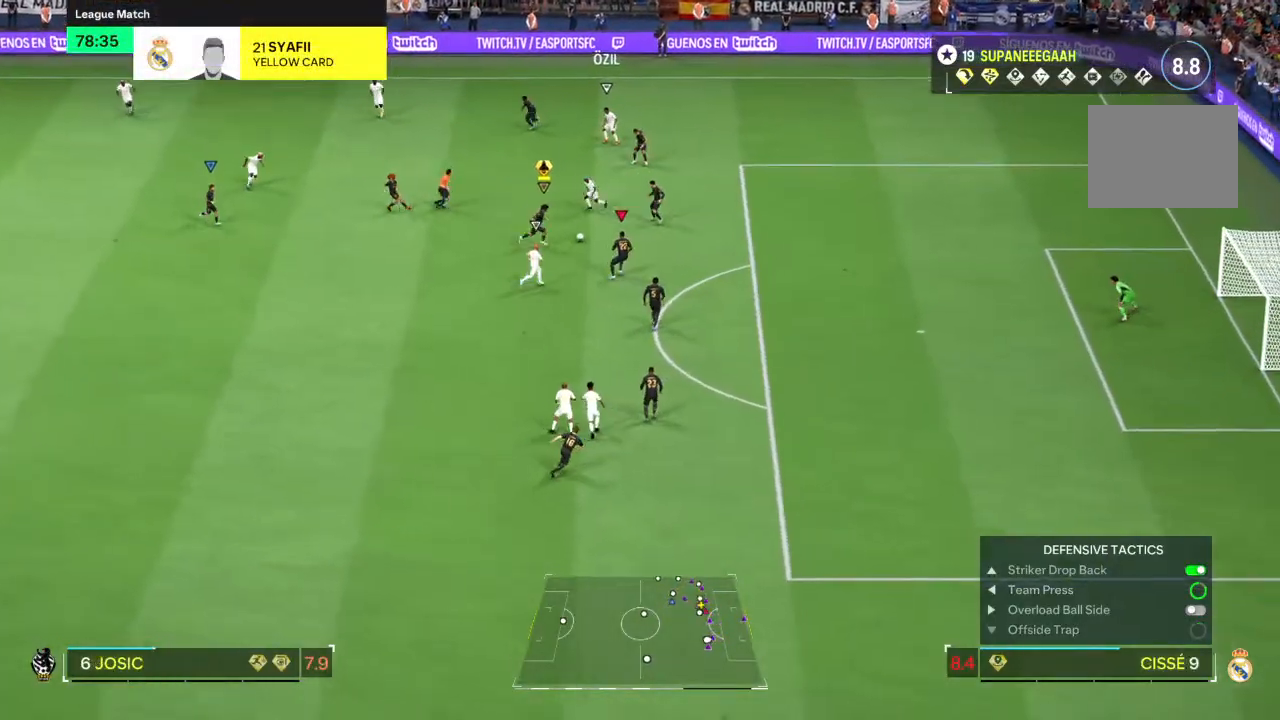
{"dt_ms": 500, "buttons": [], "left_stick": "left", "right_stick": "center", "events": [[133, "left_stick", "left"], [300, "R2", "up"], [450, "L2", "up"]]}
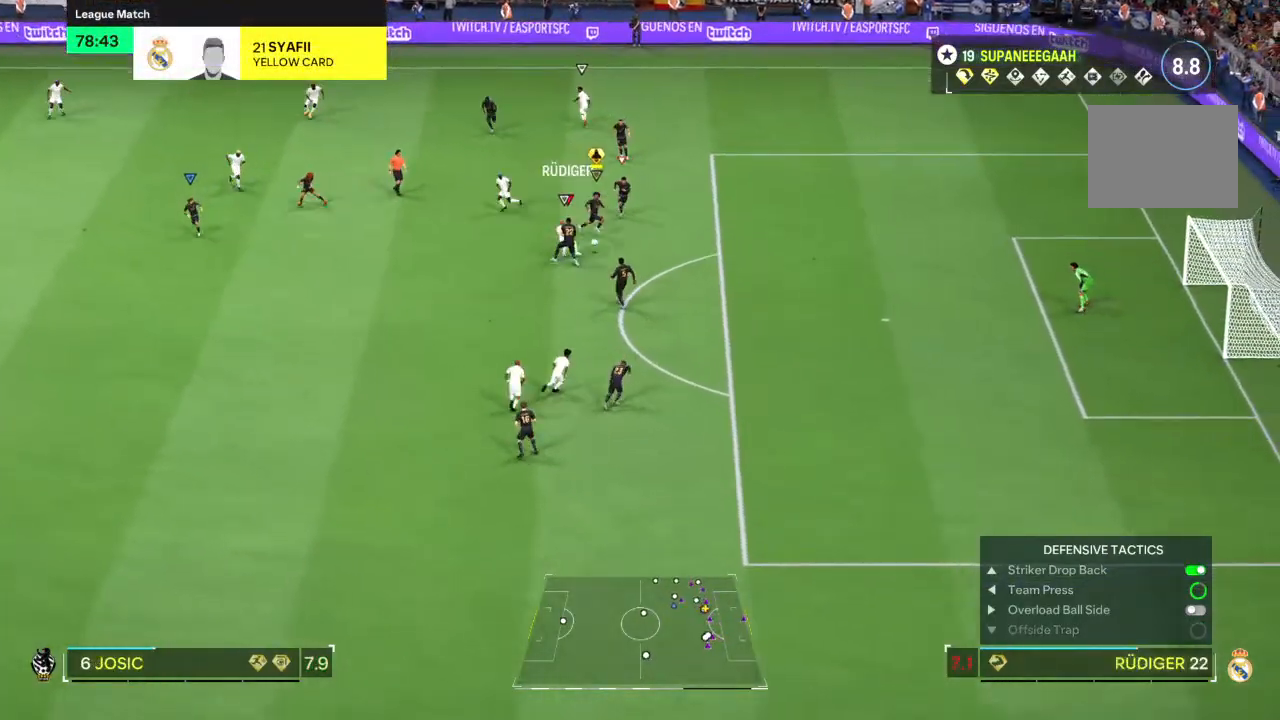
{"dt_ms": 500, "buttons": [], "left_stick": "down-left", "right_stick": "center", "events": [[400, "left_stick", "down-left"]]}
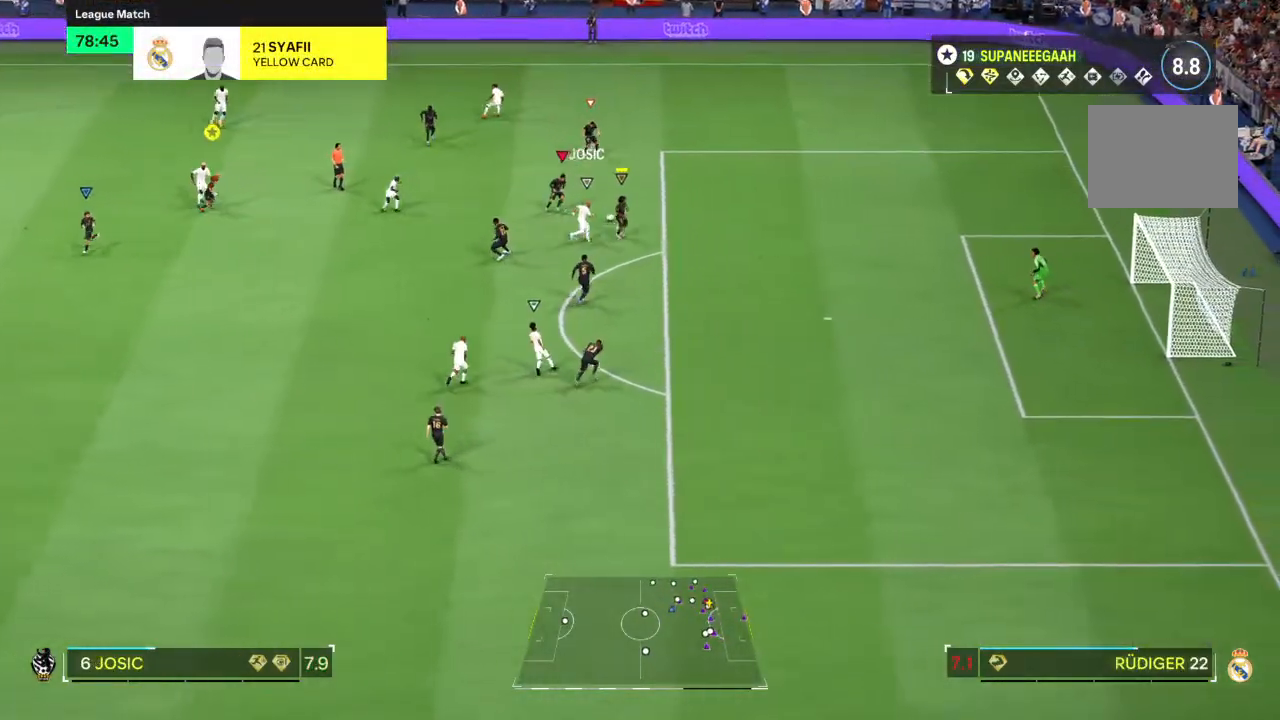
{"dt_ms": 1000, "buttons": ["R2"], "left_stick": "right", "right_stick": "center"}
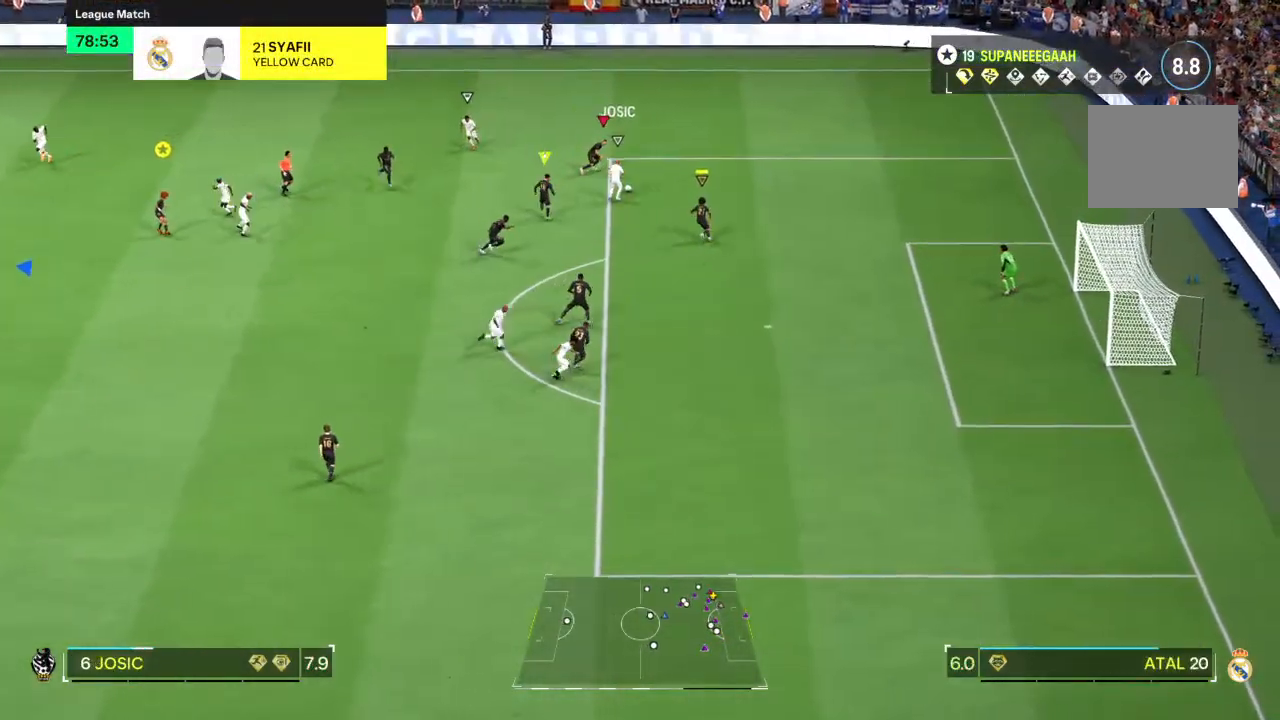
{"dt_ms": 500, "buttons": ["R2"], "left_stick": "right", "right_stick": "center", "events": [[300, "right_stick", "left"], [400, "right_stick", "center"]]}
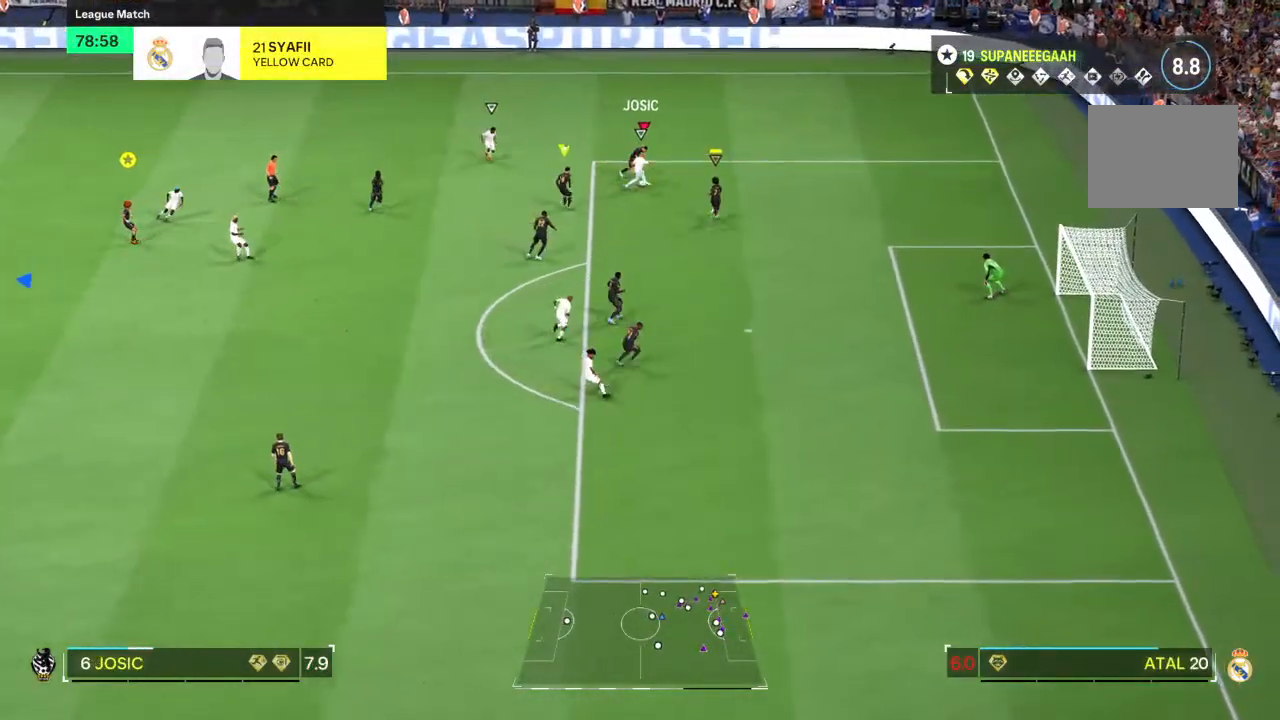
{"dt_ms": 500, "buttons": ["R2"], "left_stick": "down", "right_stick": "center", "events": [[33, "left_stick", "down-right"], [433, "right_stick", "down-left"], [500, "left_stick", "down"], [500, "right_stick", "center"]]}
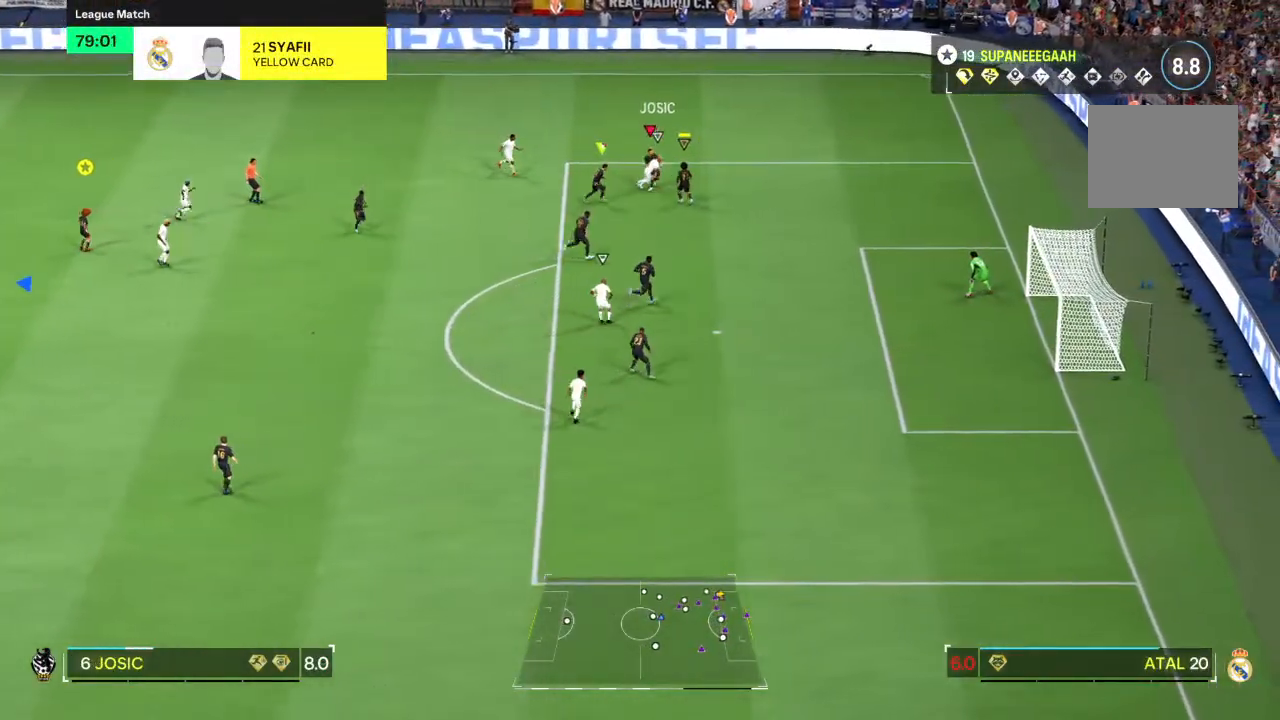
{"dt_ms": 1000, "buttons": [], "left_stick": "center", "right_stick": "up"}
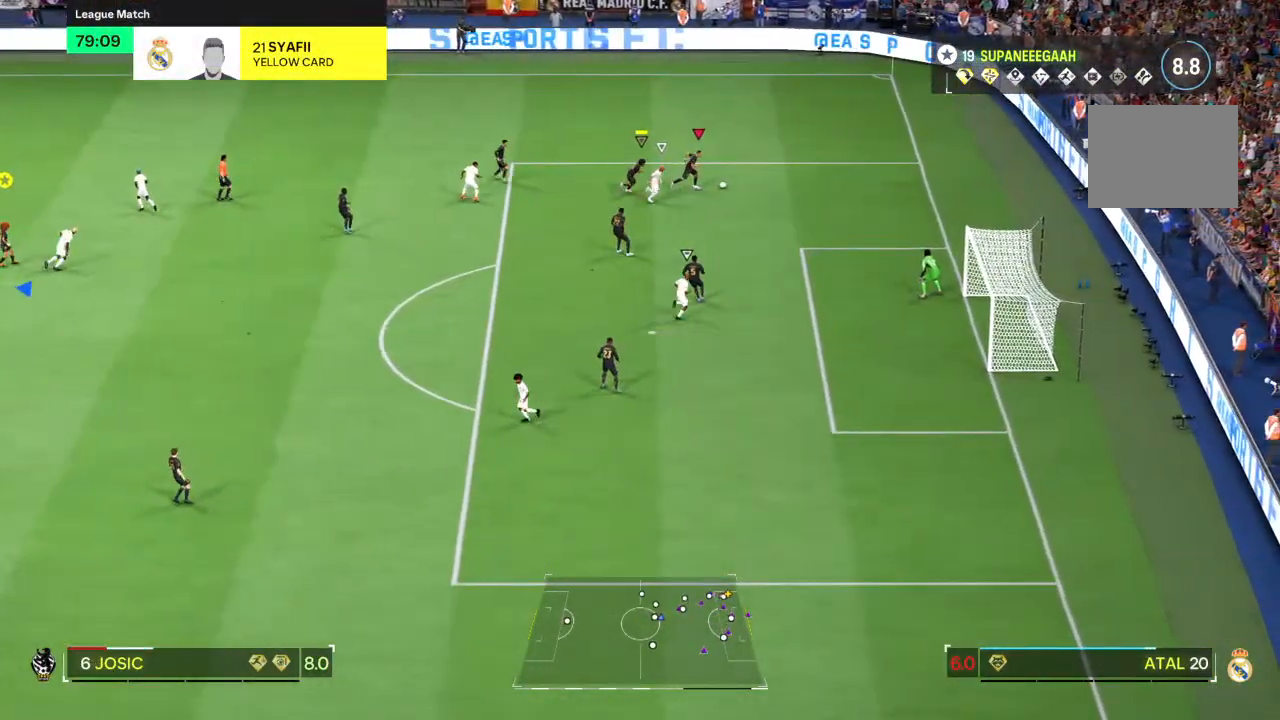
{"dt_ms": 500, "buttons": [], "left_stick": "down-left", "right_stick": "center", "events": [[300, "right_stick", "center"], [500, "left_stick", "down-left"]]}
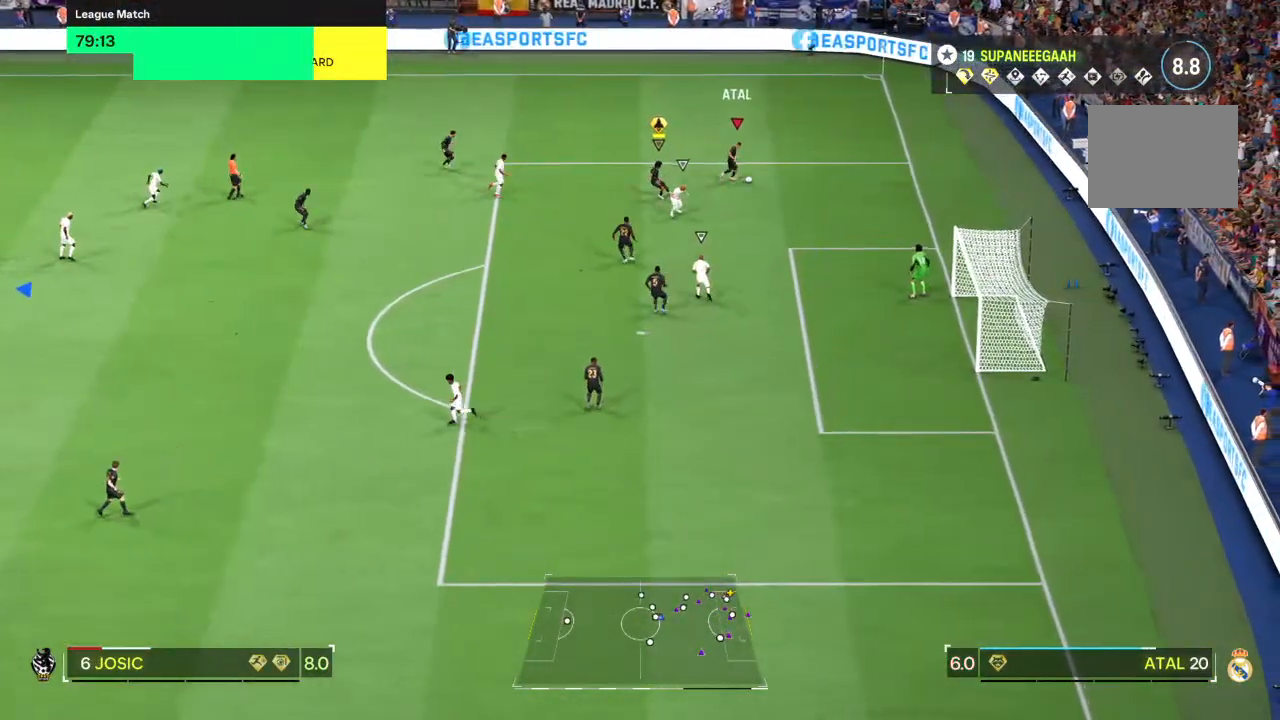
{"dt_ms": 500, "buttons": [], "left_stick": "center", "right_stick": "center", "events": [[17, "left_stick", "down"], [50, "right_stick", "down"], [150, "right_stick", "center"], [283, "left_stick", "down-right"], [467, "left_stick", "center"]]}
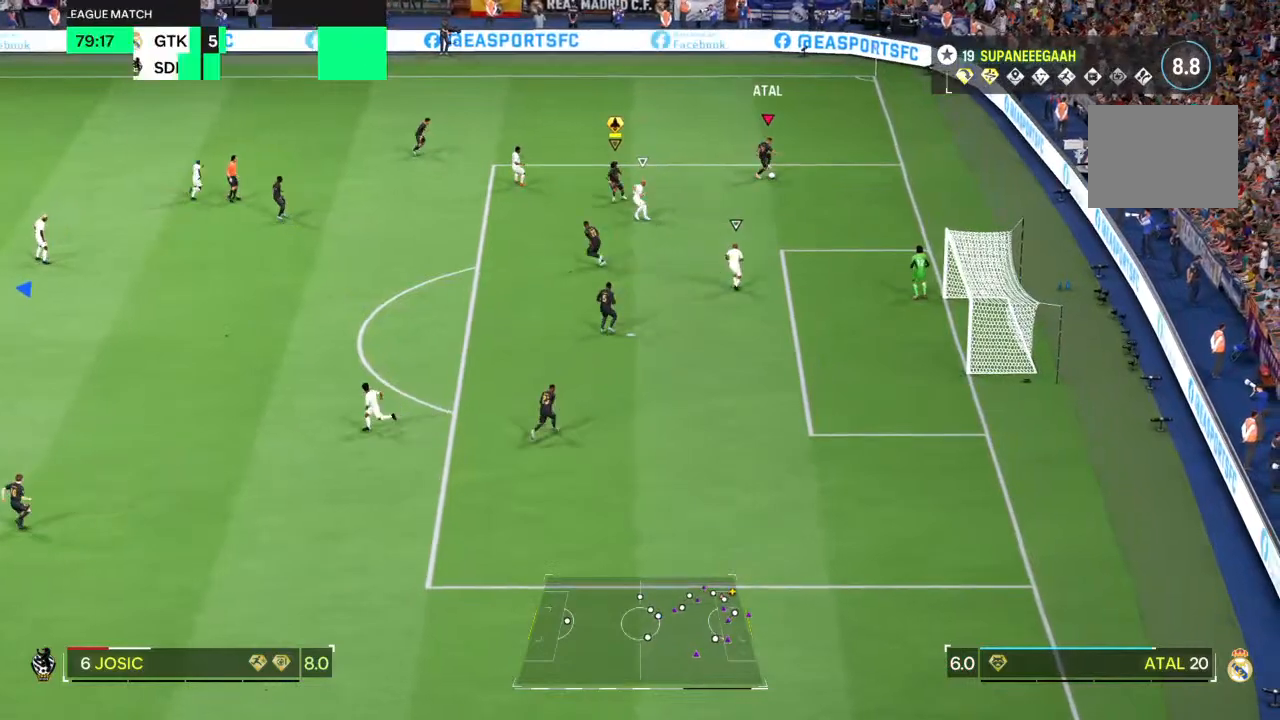
{"dt_ms": 500, "buttons": [], "left_stick": "center", "right_stick": "center", "events": []}
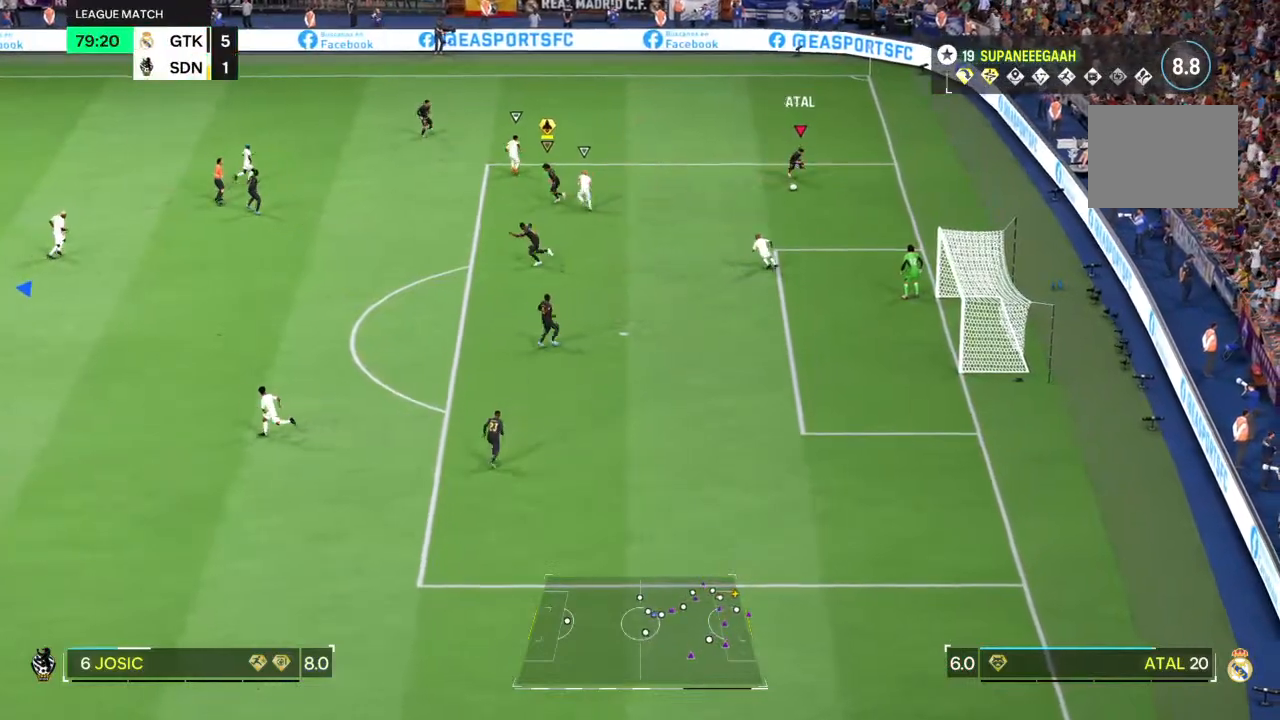
{"dt_ms": 500, "buttons": [], "left_stick": "down", "right_stick": "center", "events": [[117, "SQUARE", "down"], [150, "left_stick", "down-left"], [350, "left_stick", "down"], [400, "SQUARE", "up"]]}
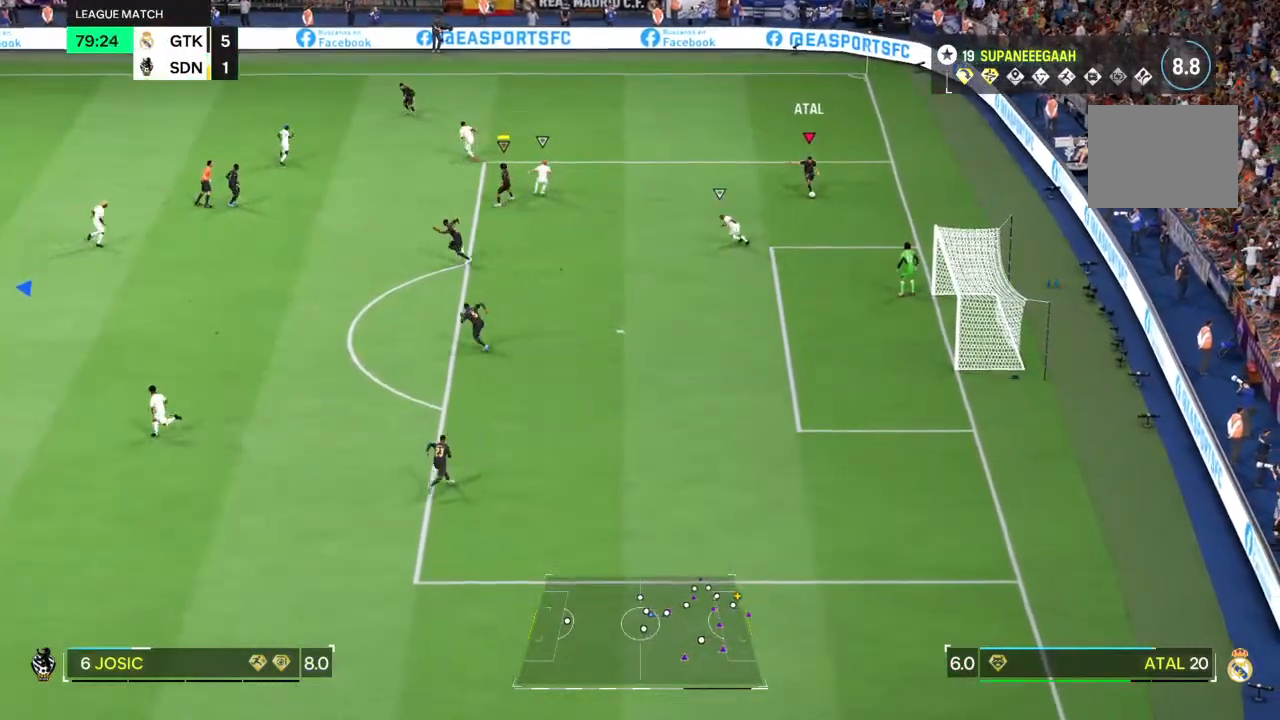
{"dt_ms": 500, "buttons": [], "left_stick": "down", "right_stick": "down-left"}
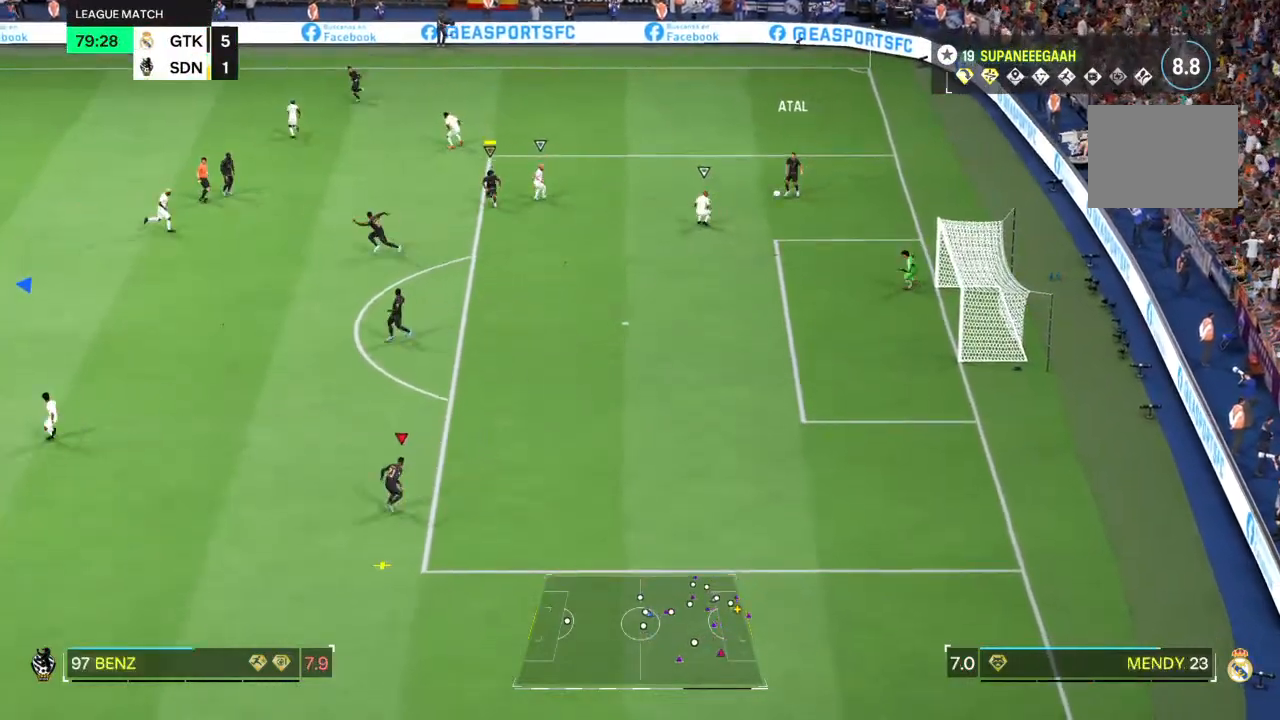
{"dt_ms": 500, "buttons": [], "left_stick": "down", "right_stick": "center", "events": [[50, "right_stick", "center"]]}
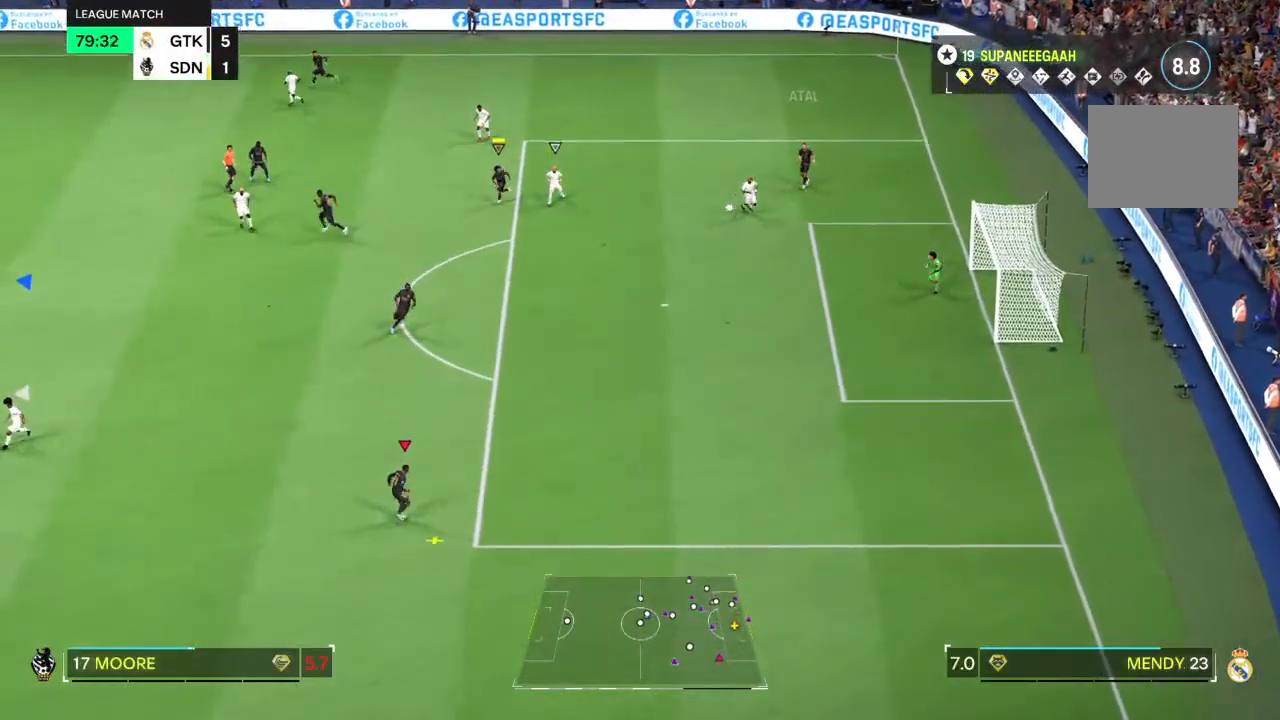
{"dt_ms": 500, "buttons": [], "left_stick": "down-left", "right_stick": "center", "events": [[300, "left_stick", "down-left"]]}
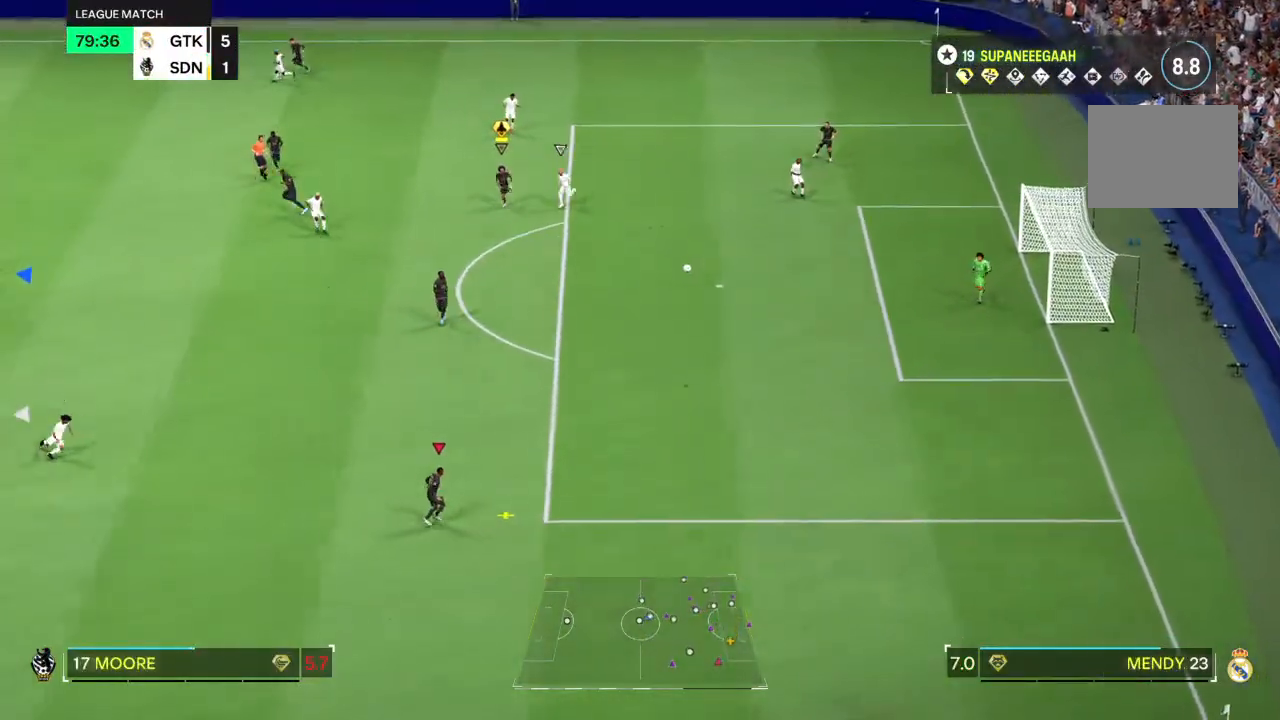
{"dt_ms": 500, "buttons": ["SQUARE", "L2"], "left_stick": "left", "right_stick": "center"}
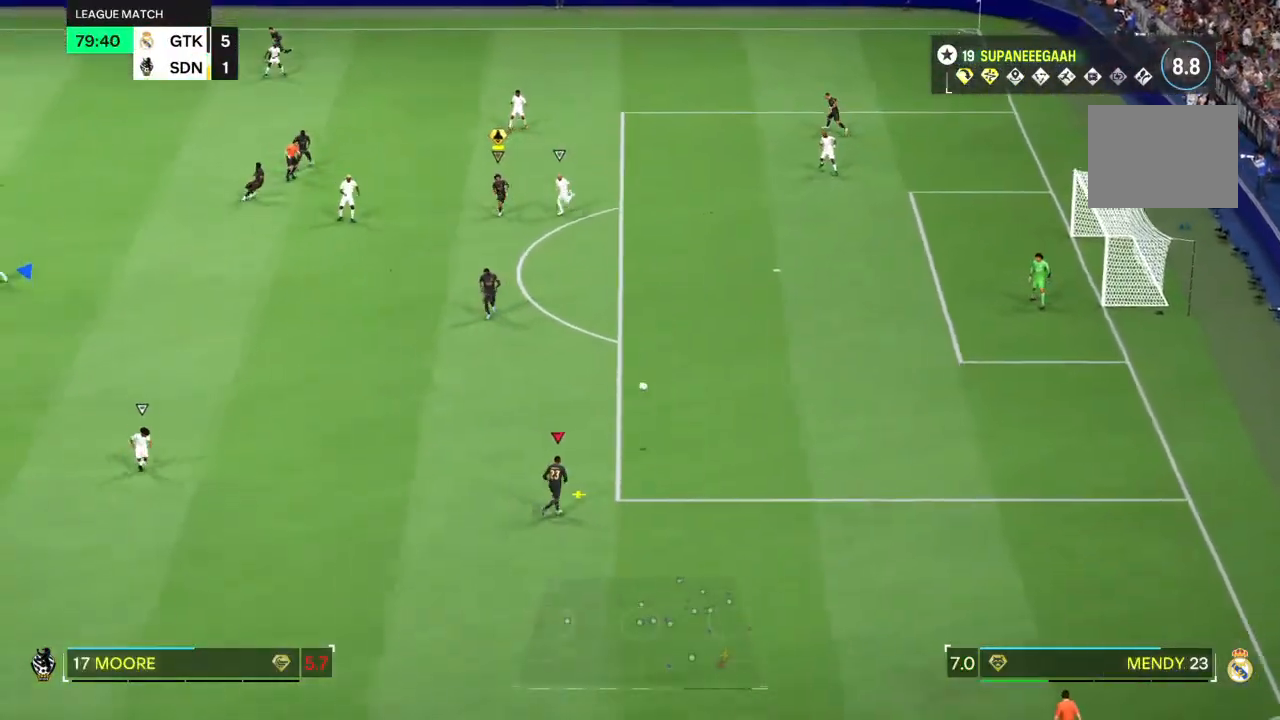
{"dt_ms": 500, "buttons": [], "left_stick": "down-left", "right_stick": "center", "events": [[117, "L2", "up"], [117, "SQUARE", "up"], [117, "left_stick", "down-left"]]}
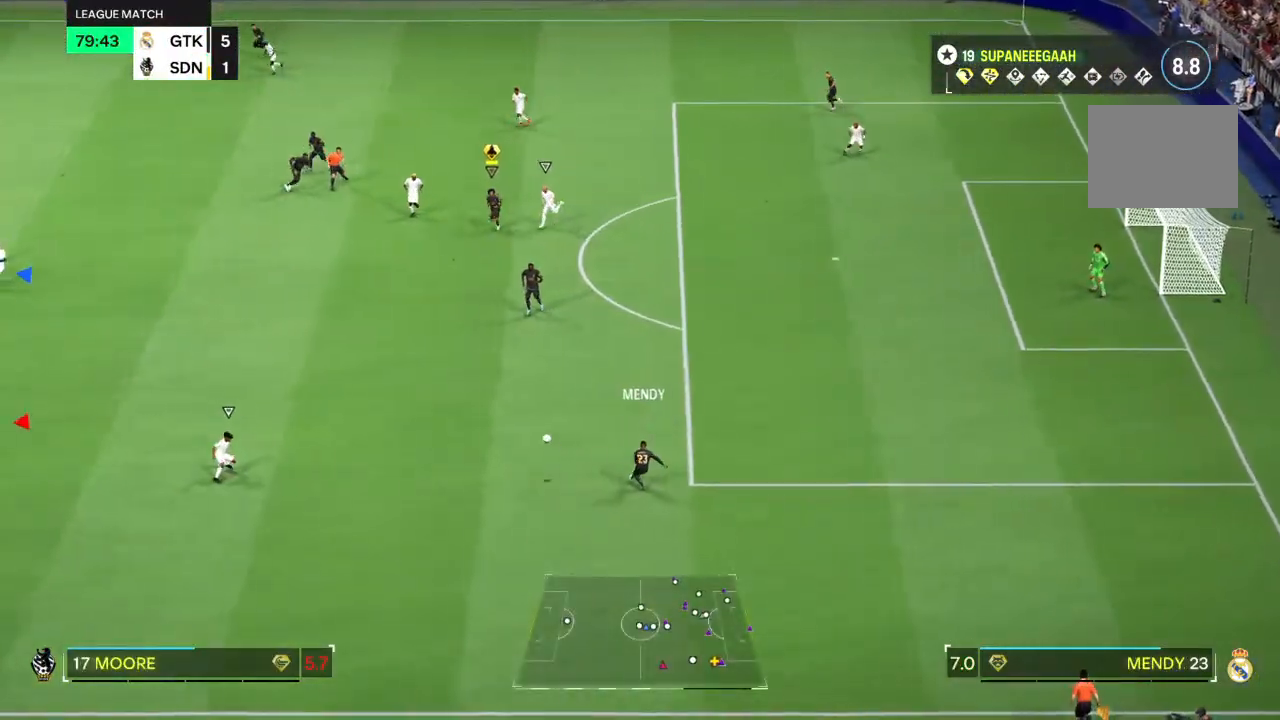
{"dt_ms": 500, "buttons": [], "left_stick": "down-left", "right_stick": "center", "events": [[317, "left_stick", "left"], [417, "left_stick", "down-left"]]}
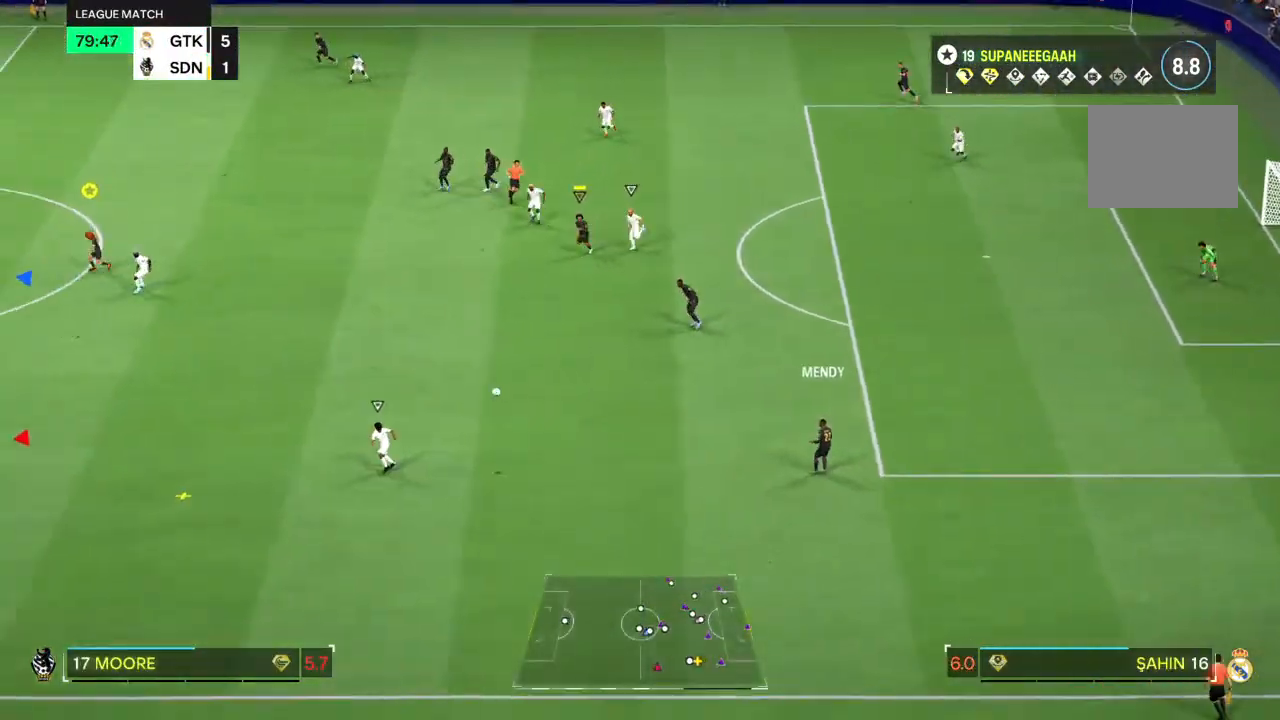
{"dt_ms": 500, "buttons": [], "left_stick": "left", "right_stick": "center", "events": [[267, "left_stick", "left"]]}
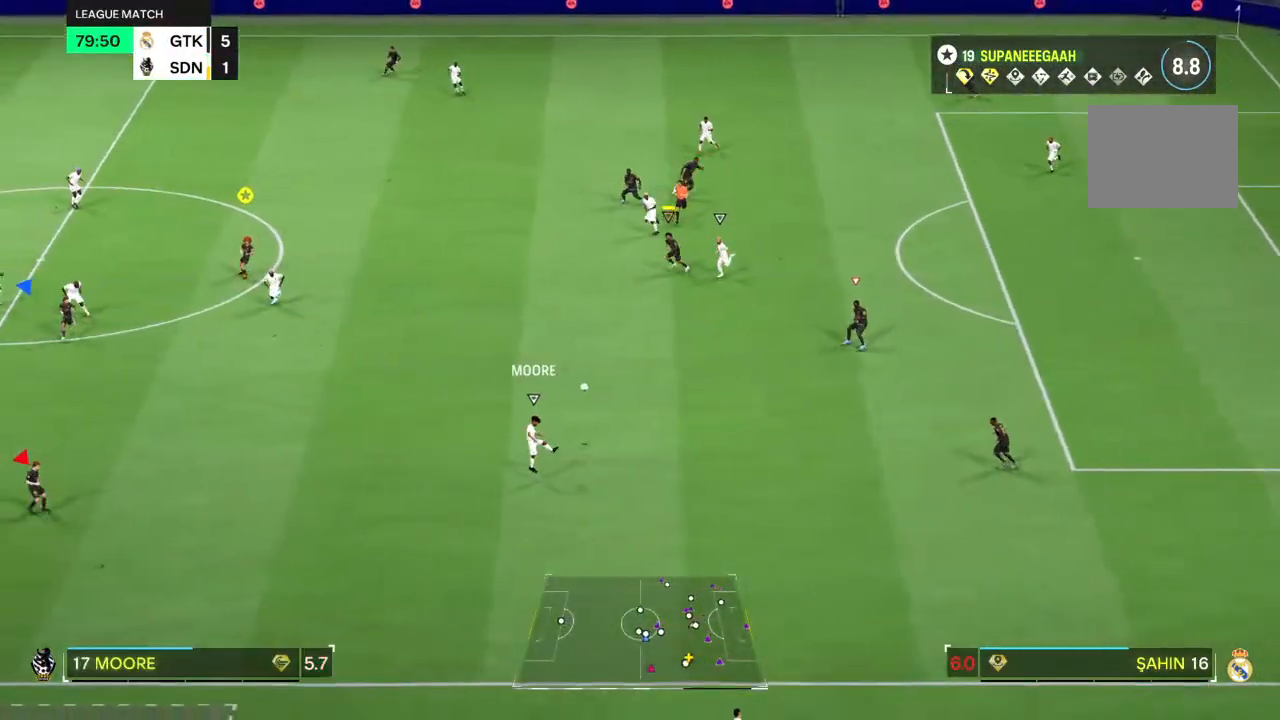
{"dt_ms": 500, "buttons": ["R2"], "left_stick": "left", "right_stick": "center", "events": [[50, "left_stick", "up-left"], [383, "left_stick", "left"], [433, "R2", "down"]]}
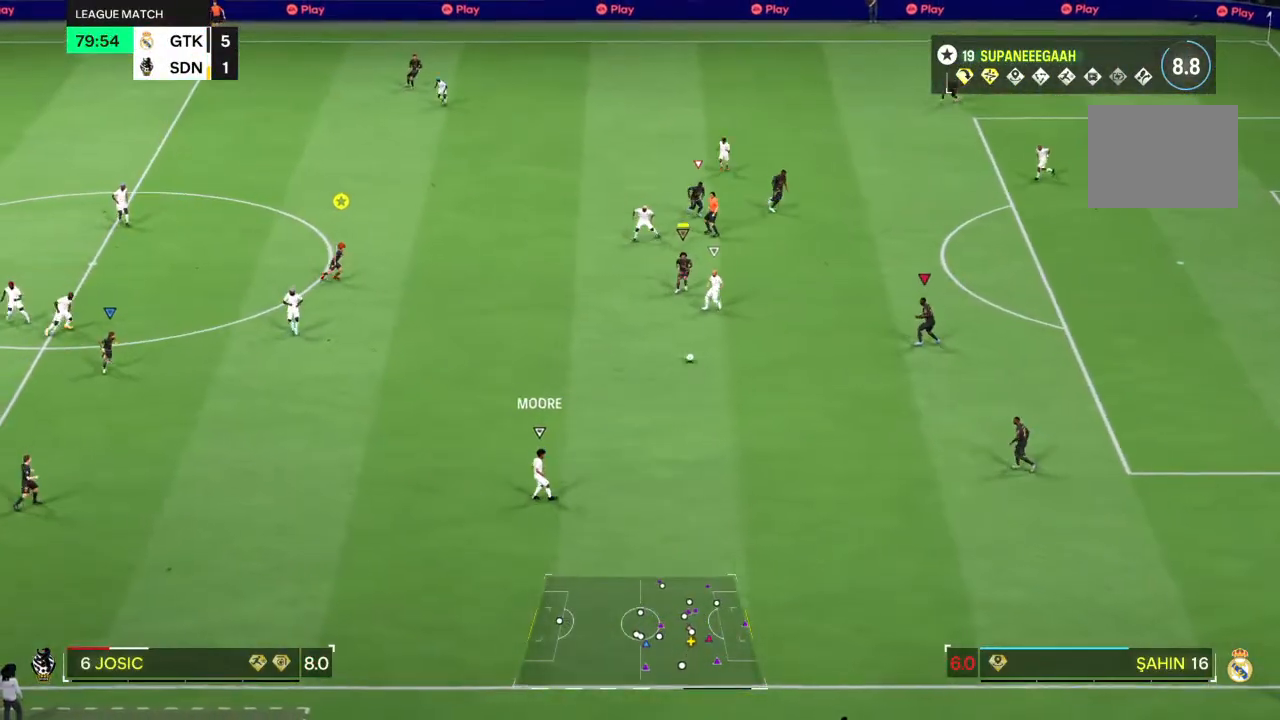
{"dt_ms": 500, "buttons": ["L2", "R2"], "left_stick": "up-right", "right_stick": "center", "events": [[200, "left_stick", "down-right"], [233, "L2", "down"], [433, "left_stick", "up-right"]]}